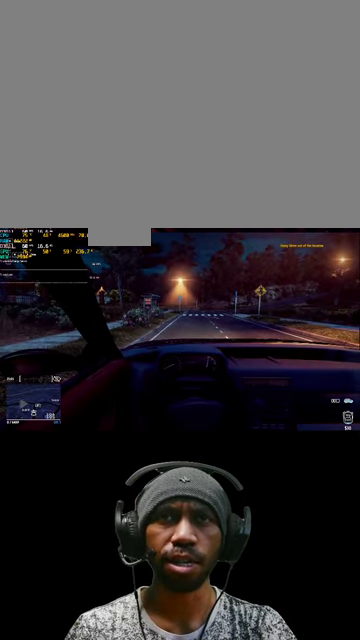
Gameplay with keyboard and mouse; each line is a JSON object with the keys and mouse buttons held at the frame after it. "events" lists presses ("down") and releases ("up") of "1", "2", "3", "4", "5", "a", "alt", "b", "c", "ctrl", "d", "e", "f", "g", "q", "r", "s", "shift", "space", "t", "tab", "v", "w", "x", "z", "mouse_left", "mouse_wheel", "mouse_right", "mouse_mb4" and "mouse_mb5" between this image and that frame as [ms after this image, input, new state], when the widget could be followed in between. "mouse_left", "mouse_wheel", "mouse_right", "mouse_mb4", "mouse_mb5" = the "left", "wheel", "right", "mb4", "mb5" buttons of the "mouse" list. No other keys are recorded. "wheel" means that the mouse wheel is clicked or scrolled. Mouse movement is not recorded.
{"keys": [], "mouse": [], "events": []}
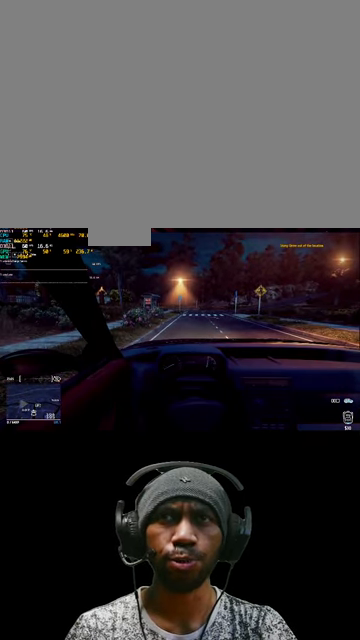
{"keys": ["d"], "mouse": [], "events": [[233, "d", "down"]]}
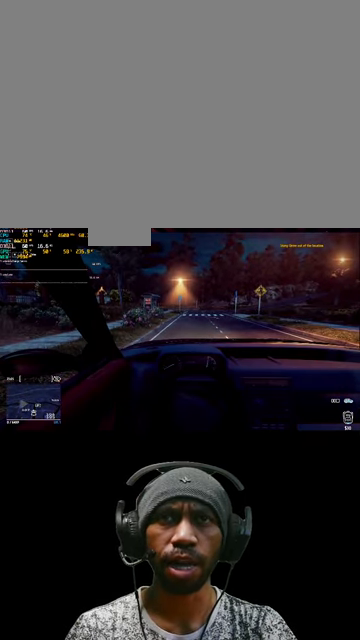
{"keys": ["w"], "mouse": [], "events": [[100, "w", "down"], [500, "d", "up"]]}
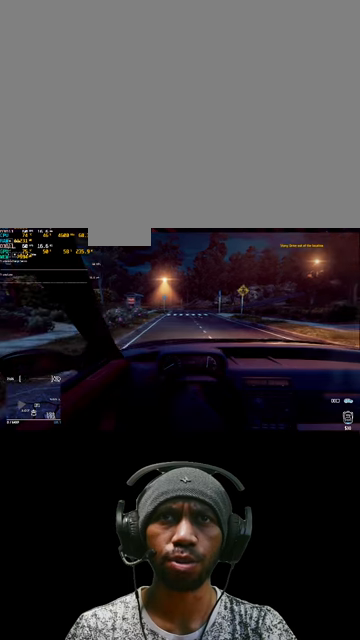
{"keys": ["w"], "mouse": [], "events": []}
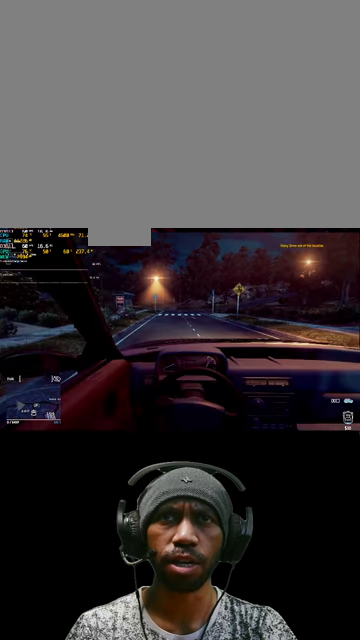
{"keys": ["w"], "mouse": [], "events": [[34, "d", "down"], [434, "d", "up"]]}
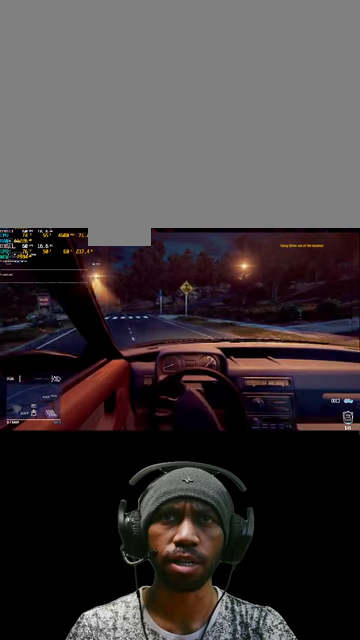
{"keys": [], "mouse": [], "events": [[67, "w", "up"], [300, "a", "down"], [467, "a", "up"]]}
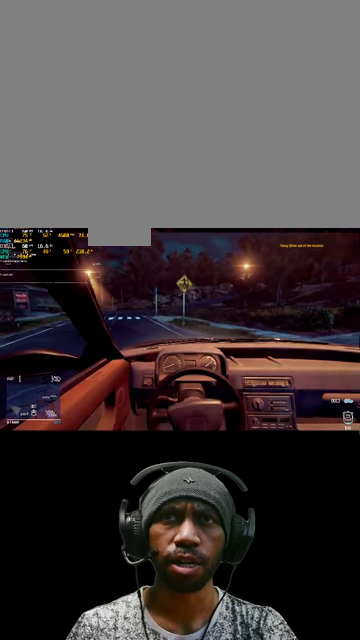
{"keys": ["a"], "mouse": [], "events": [[300, "a", "down"]]}
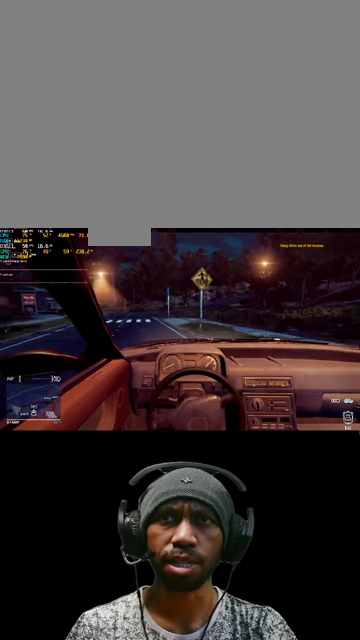
{"keys": [], "mouse": [], "events": [[200, "a", "up"]]}
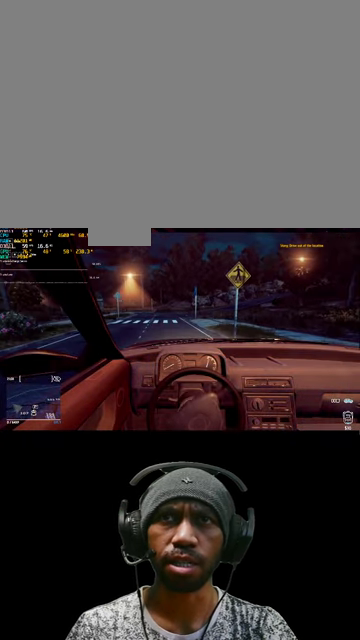
{"keys": ["a"], "mouse": [], "events": [[234, "w", "down"], [334, "w", "up"], [467, "a", "down"]]}
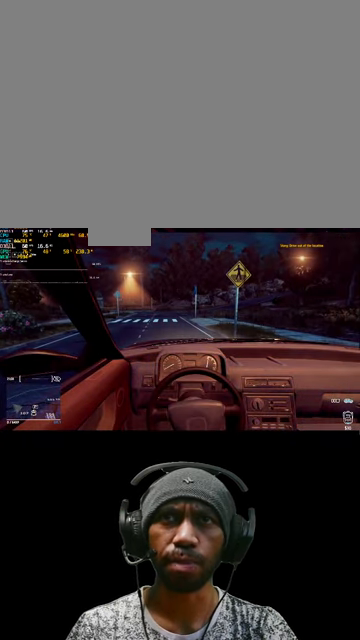
{"keys": ["w"], "mouse": [], "events": [[167, "a", "up"], [500, "w", "down"]]}
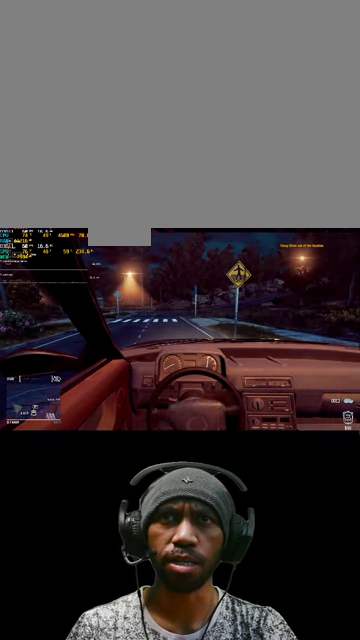
{"keys": ["w"], "mouse": [], "events": [[67, "a", "down"], [200, "a", "up"]]}
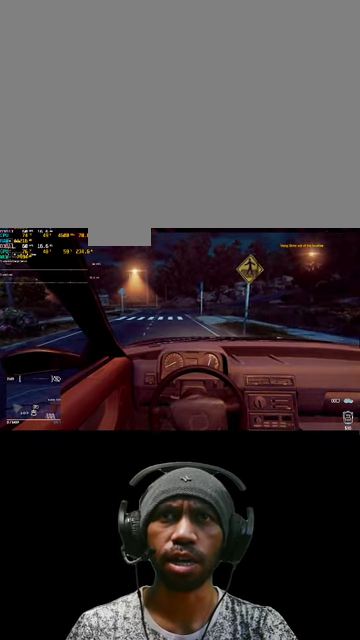
{"keys": ["w"], "mouse": [], "events": [[34, "a", "down"], [367, "a", "up"]]}
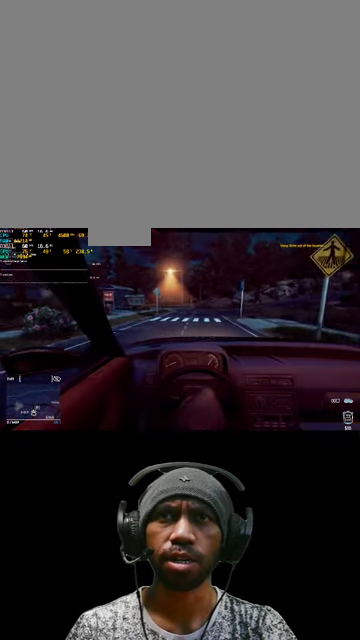
{"keys": ["w"], "mouse": [], "events": [[200, "d", "down"], [400, "d", "up"]]}
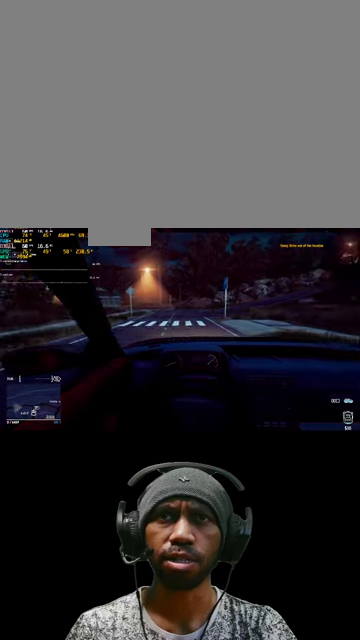
{"keys": ["a", "w"], "mouse": [], "events": [[400, "a", "down"]]}
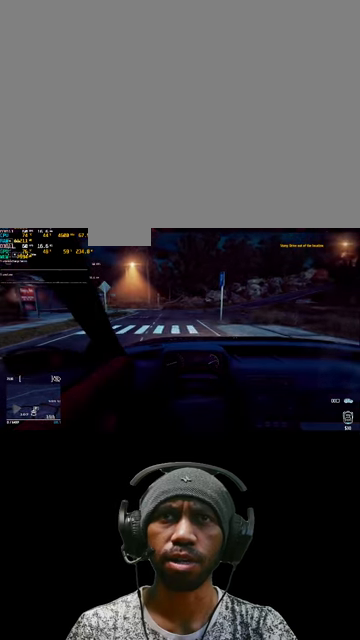
{"keys": ["w"], "mouse": [], "events": [[33, "a", "up"], [300, "a", "down"], [433, "a", "up"]]}
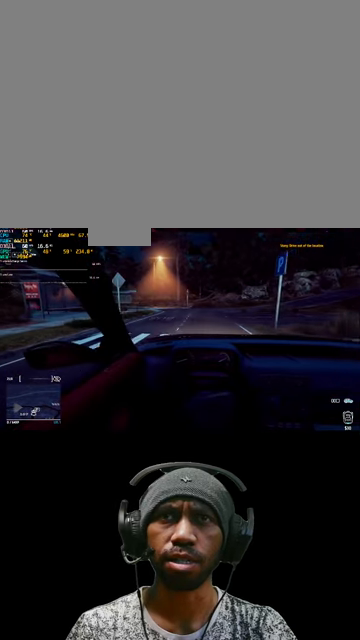
{"keys": [], "mouse": [], "events": [[200, "w", "up"]]}
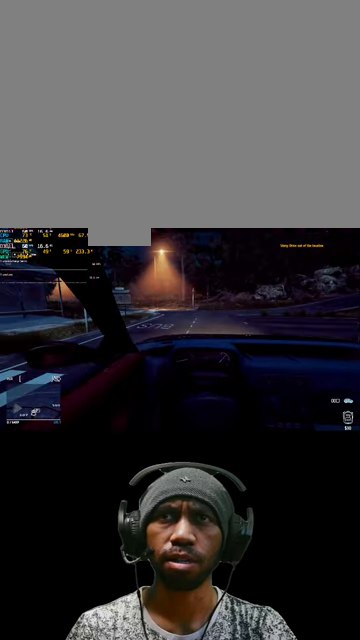
{"keys": [], "mouse": [], "events": []}
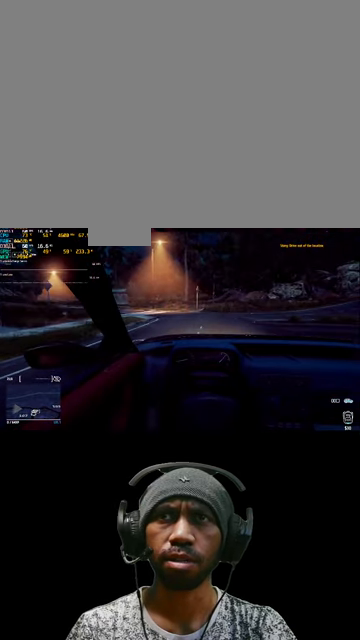
{"keys": [], "mouse": [], "events": [[266, "d", "down"], [333, "d", "up"]]}
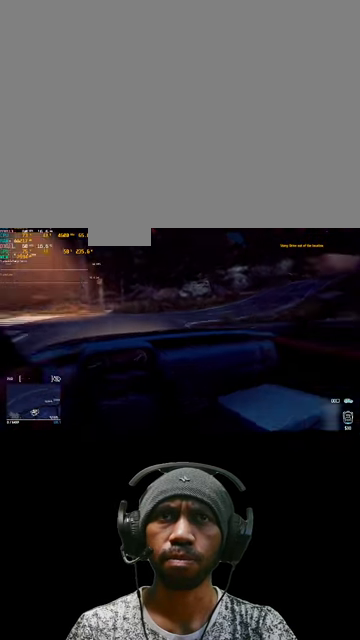
{"keys": [], "mouse": [], "events": []}
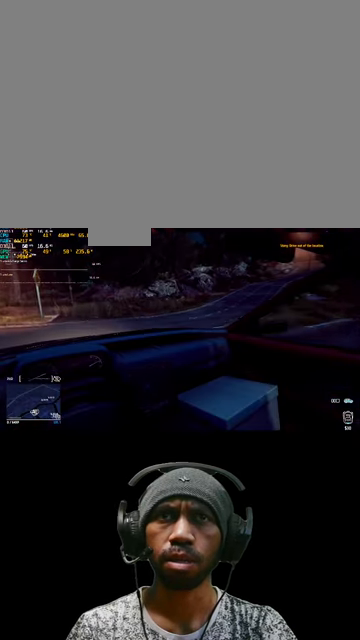
{"keys": ["d"], "mouse": [], "events": [[233, "d", "down"]]}
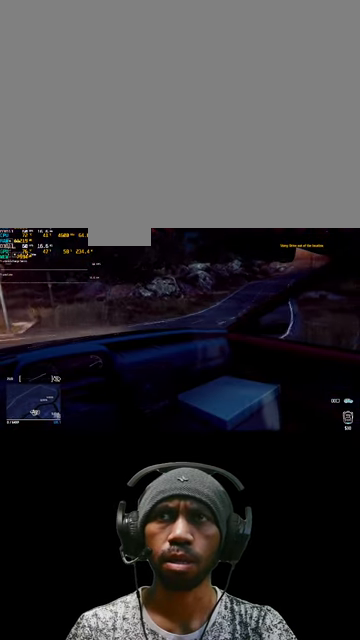
{"keys": ["d"], "mouse": [], "events": []}
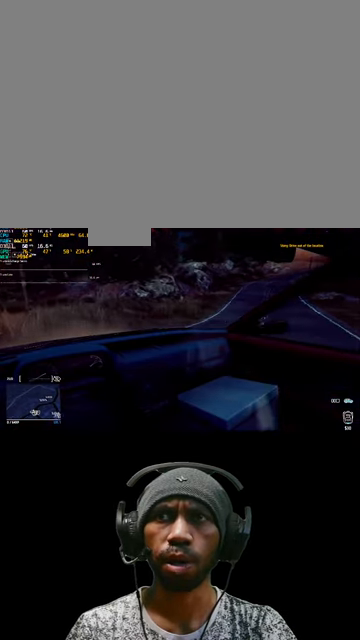
{"keys": ["d"], "mouse": [], "events": []}
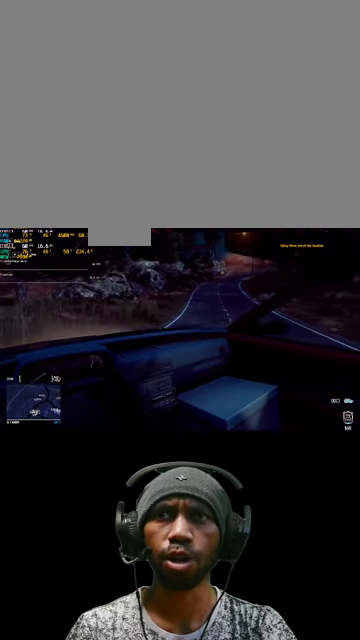
{"keys": ["d"], "mouse": [], "events": []}
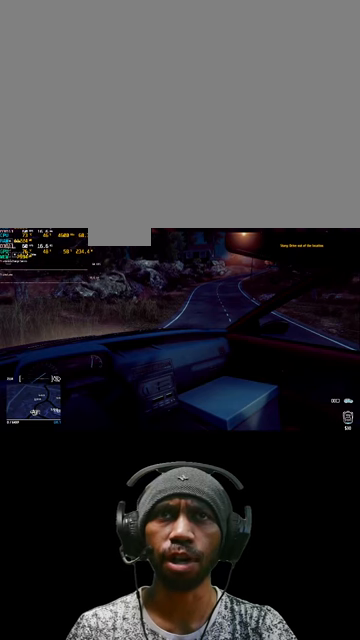
{"keys": [], "mouse": [], "events": [[267, "d", "up"]]}
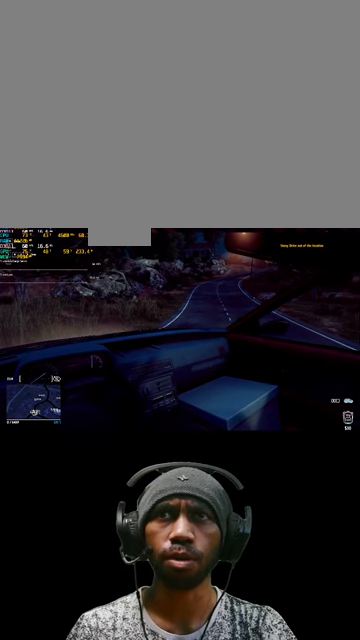
{"keys": [], "mouse": [], "events": []}
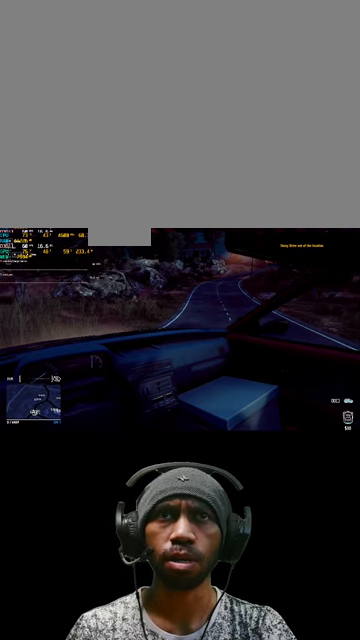
{"keys": [], "mouse": [], "events": []}
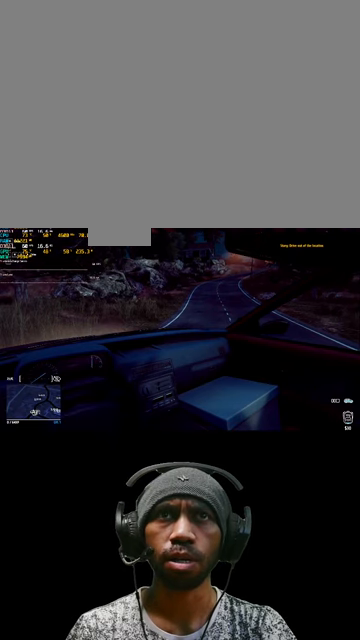
{"keys": [], "mouse": [], "events": []}